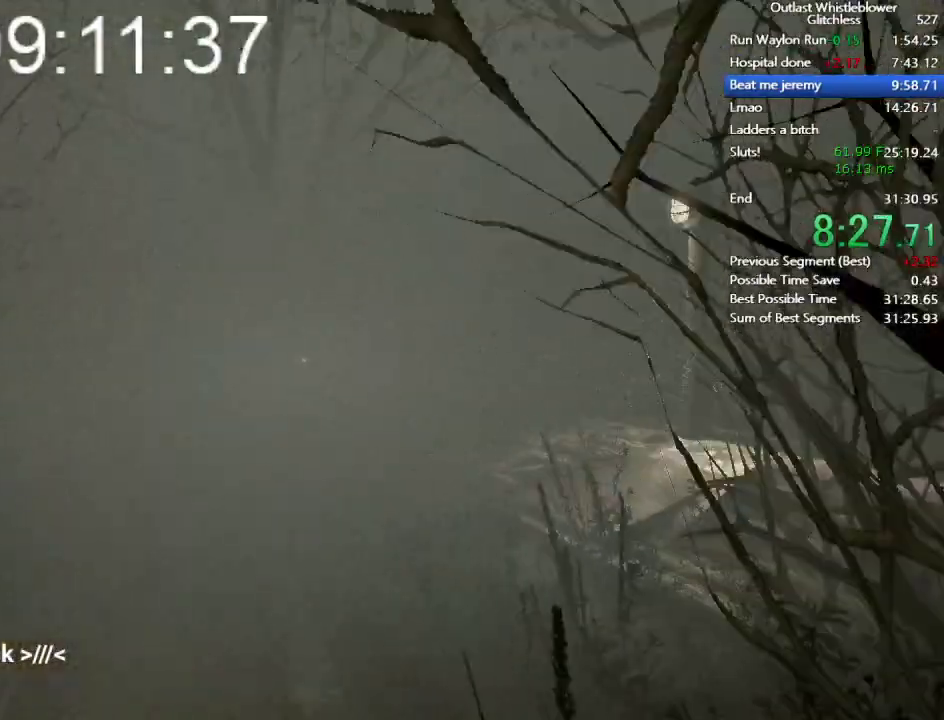
Gameplay with keyboard and mouse; each line is a JSON object with the keys and mouse buttons held at the frame after it. "events" lists presses ("down") and releases ("up") of "1", "2", "3", "4", "5", "a", "alt", "c", "ctrl", "d", "e", "escape", "f", "q", "r", "return", "s", "shift", "space", "tab", "v", "w", "x", "z", "mouse_left", "mouse_middle", "mouse_right", "mouse_wheel_up" and "mouse_wheel_down" between this image and that frame as [ms after this image, input, new state], when the widget could be followed in between. "mouse_left", "mouse_middle", "mouse_right", "mouse_wheel_up", "mouse_wheel_down" = the "left", "middle", "right", "wheel_up", "wheel_down" buttons of the "mouse" list. No other keys are recorded. Mouse movement is not recorded.
{"keys": ["shift", "w"], "mouse": [], "events": []}
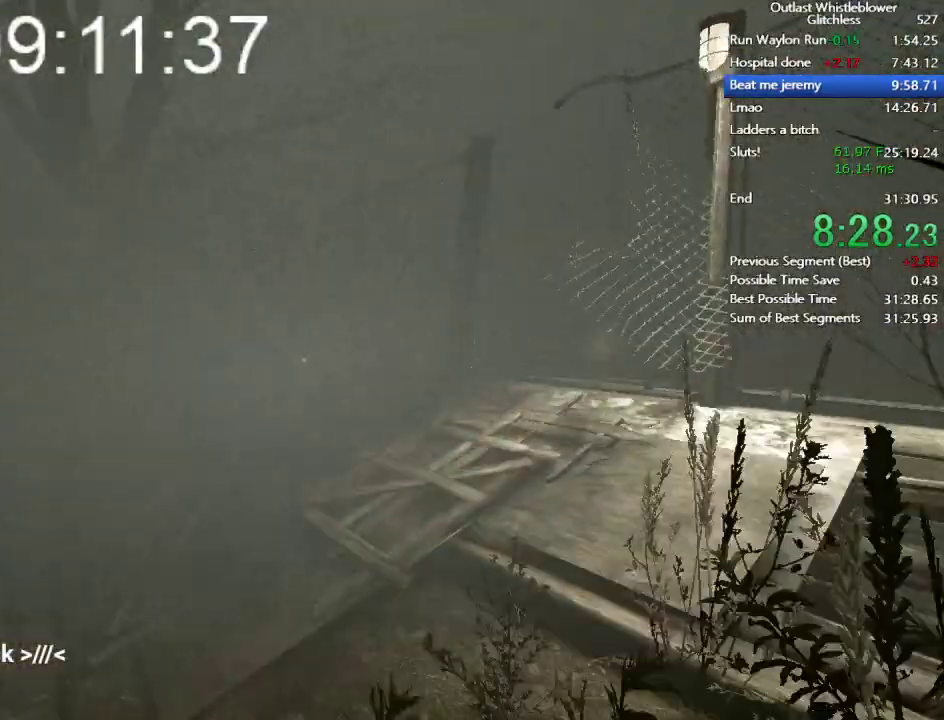
{"keys": ["shift", "w"], "mouse": [], "events": []}
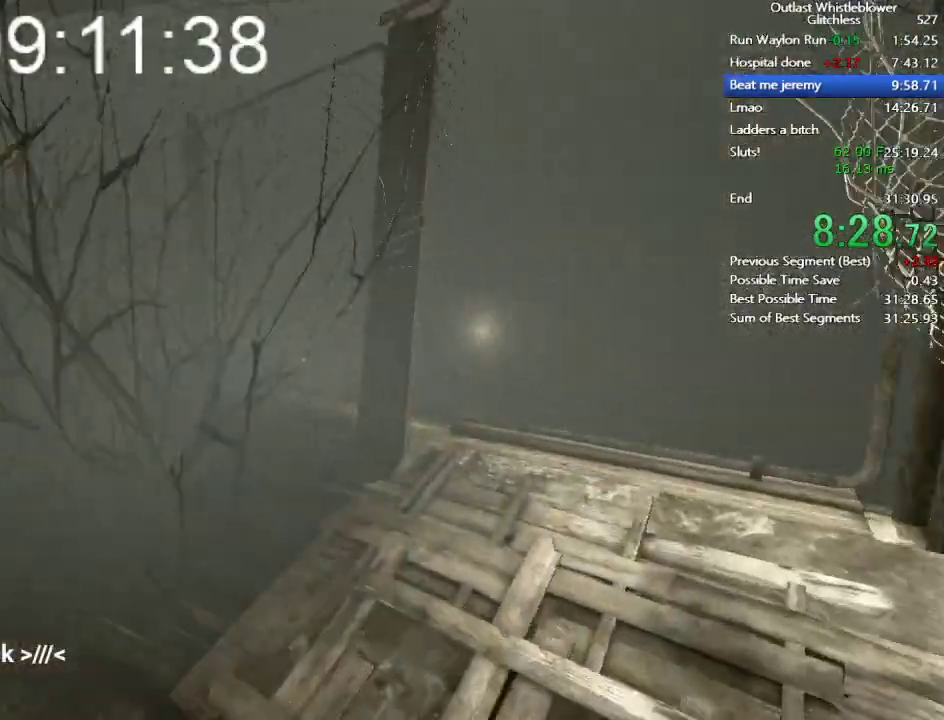
{"keys": ["shift", "w"], "mouse": [], "events": []}
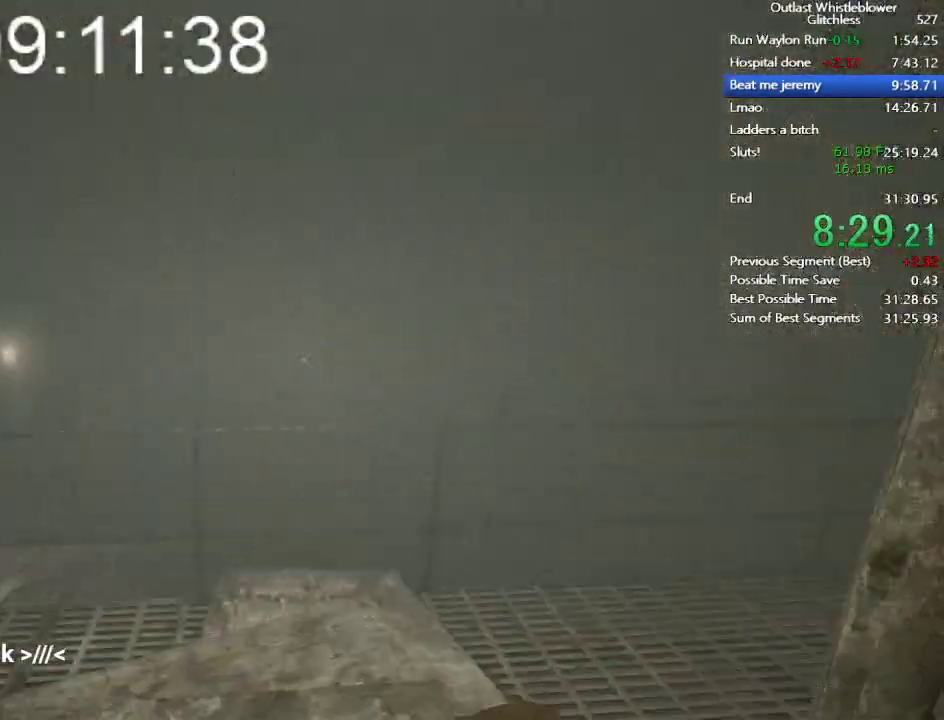
{"keys": ["shift", "space", "w"], "mouse": [], "events": [[133, "space", "down"], [233, "space", "up"], [333, "space", "down"], [400, "space", "up"], [500, "space", "down"]]}
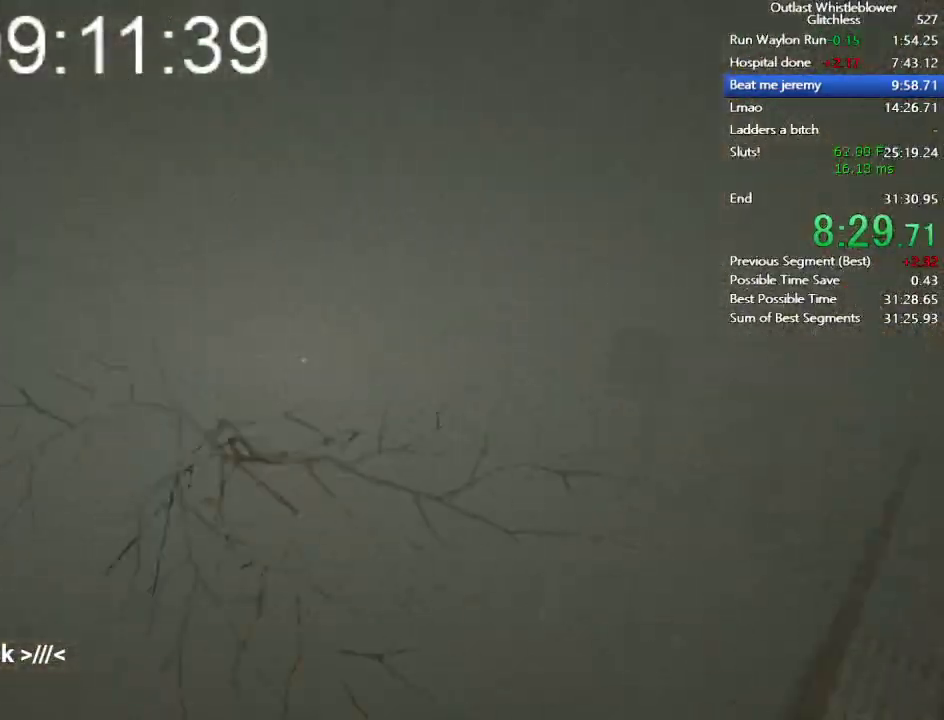
{"keys": ["shift", "space", "w"], "mouse": [], "events": [[67, "space", "up"], [167, "space", "down"], [233, "space", "up"], [333, "space", "down"], [367, "space", "up"], [467, "space", "down"]]}
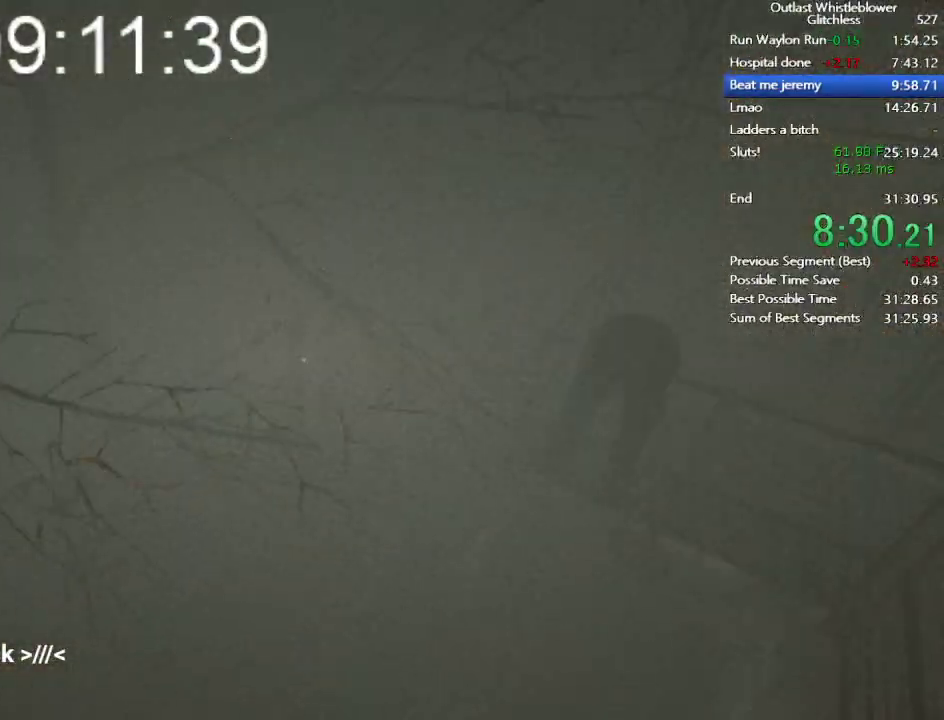
{"keys": ["shift", "w"], "mouse": [], "events": [[67, "space", "up"]]}
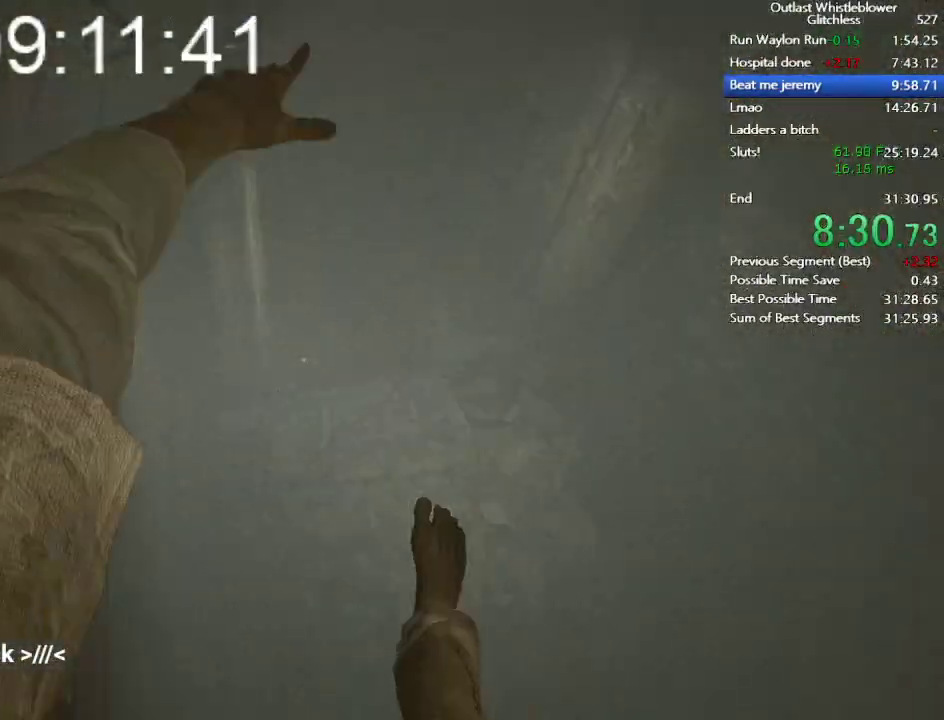
{"keys": ["shift", "w"], "mouse": [], "events": [[100, "a", "down"], [167, "a", "up"]]}
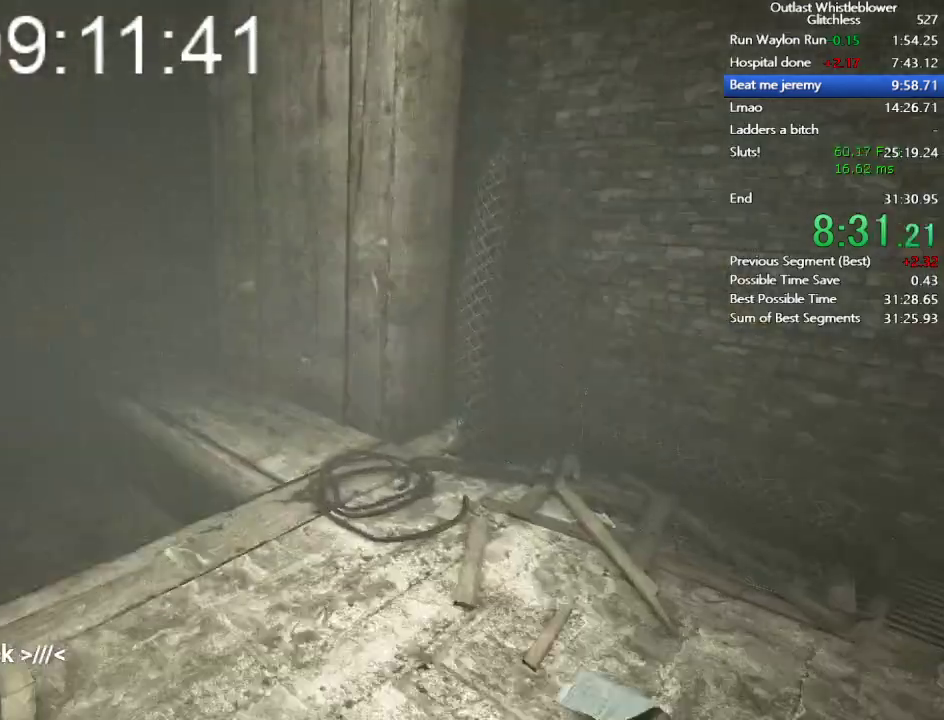
{"keys": ["shift", "w"], "mouse": [], "events": []}
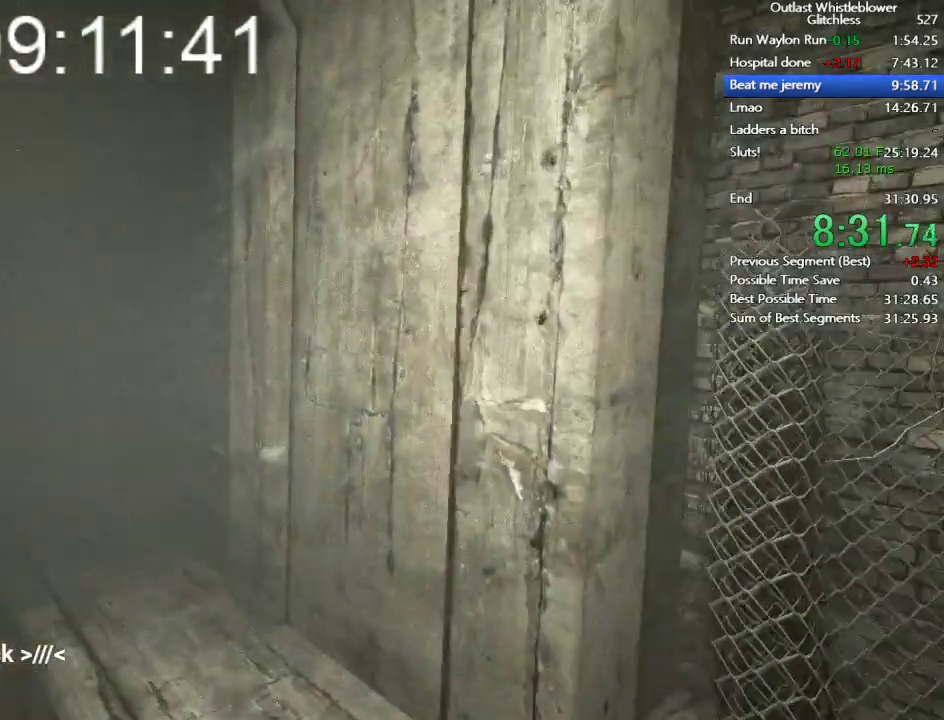
{"keys": ["shift", "w"], "mouse": [], "events": []}
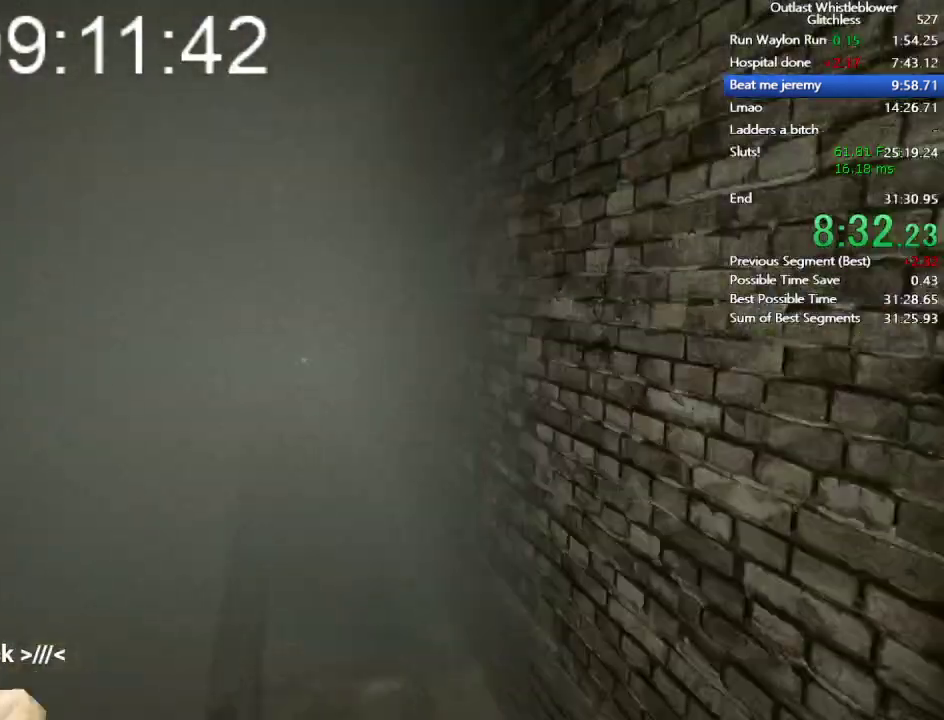
{"keys": ["shift", "w"], "mouse": [], "events": []}
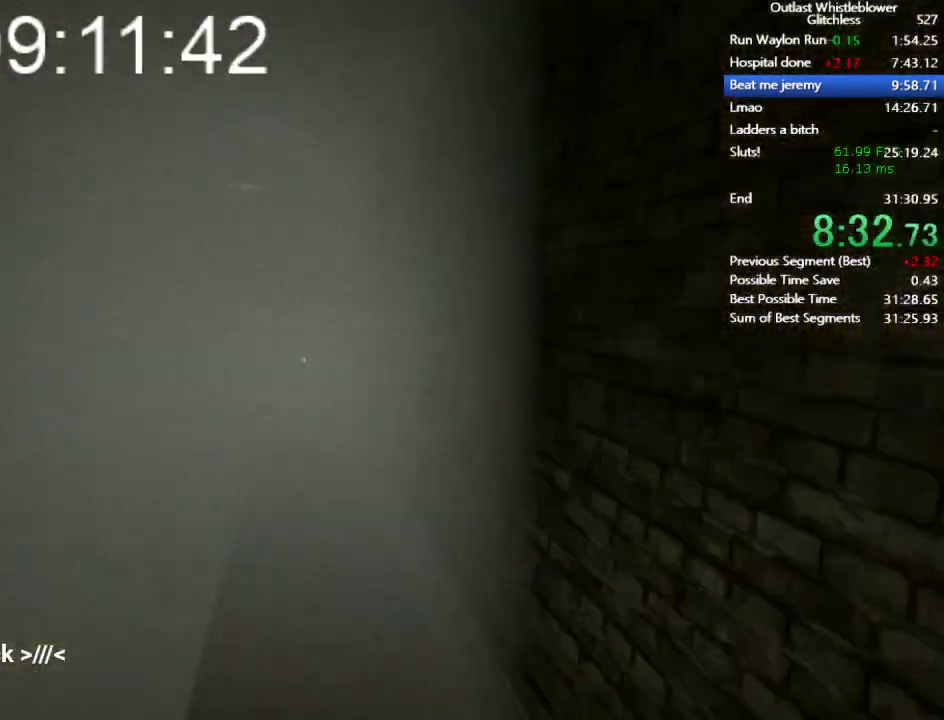
{"keys": ["shift", "w"], "mouse": [], "events": []}
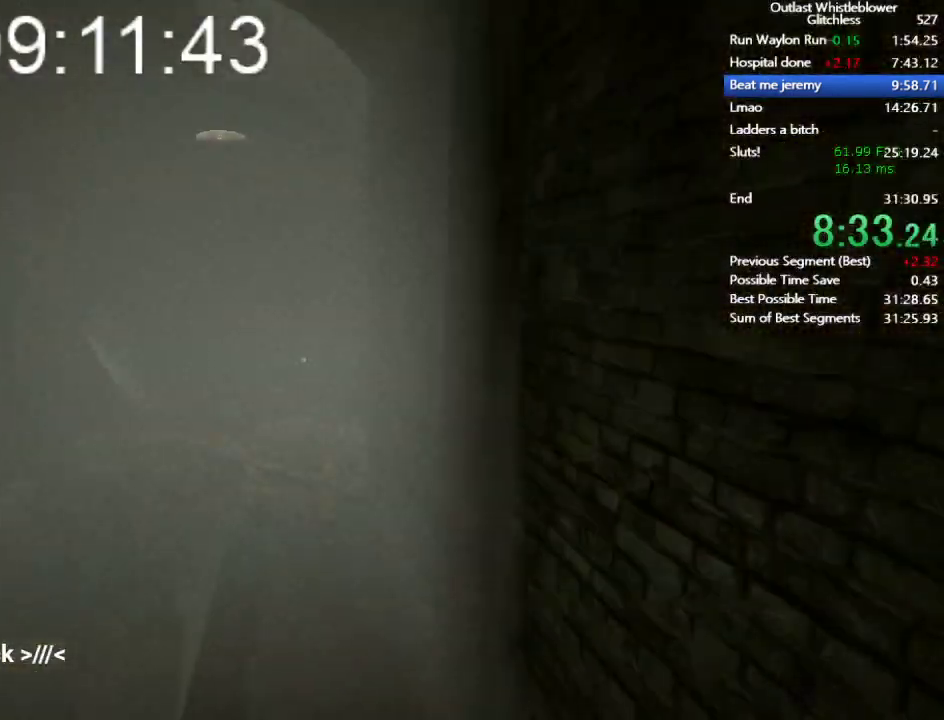
{"keys": ["shift", "w"], "mouse": [], "events": []}
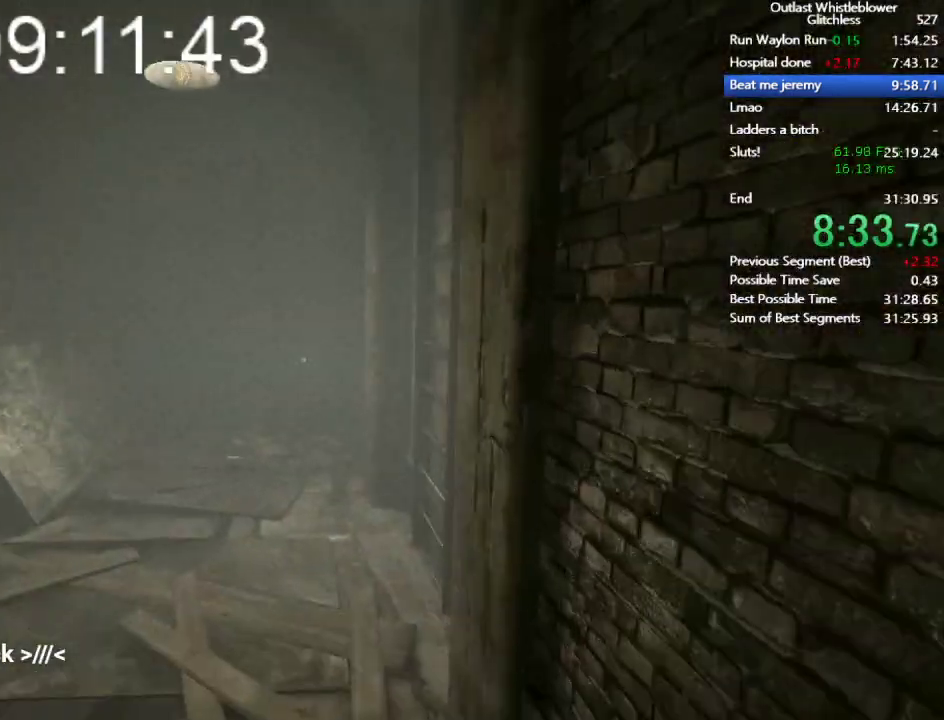
{"keys": ["shift", "w"], "mouse": [], "events": [[333, "space", "down"], [367, "space", "up"]]}
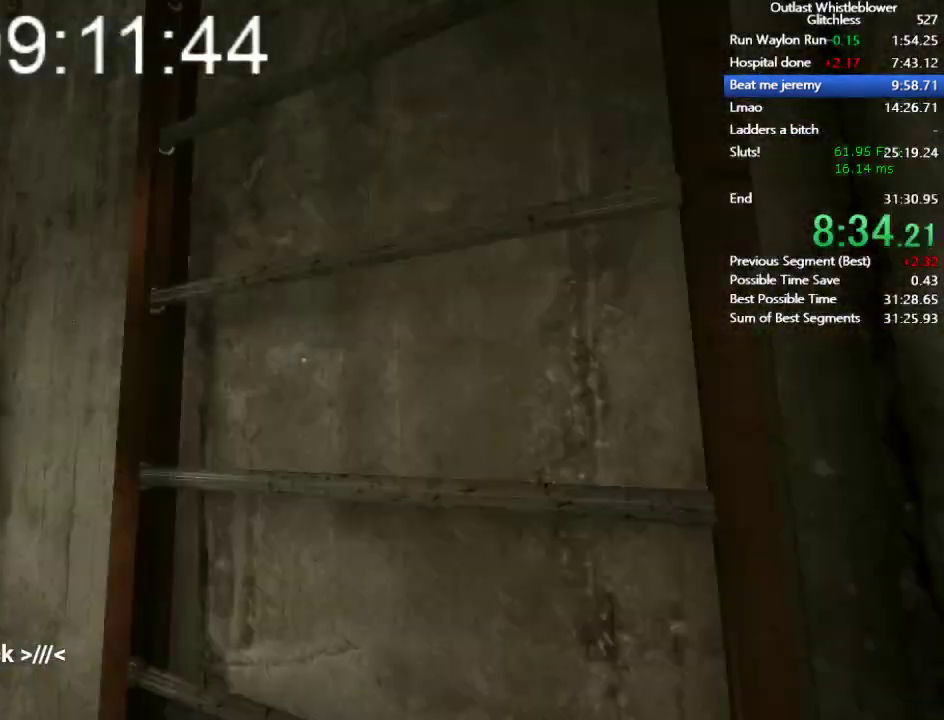
{"keys": ["shift", "w"], "mouse": [], "events": []}
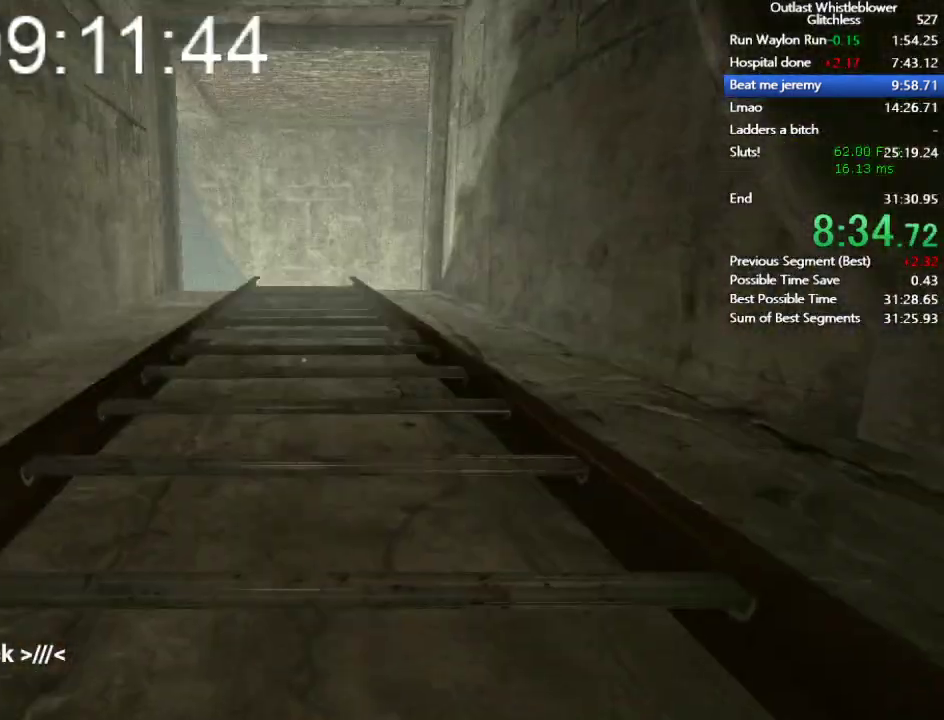
{"keys": ["shift", "w"], "mouse": [], "events": []}
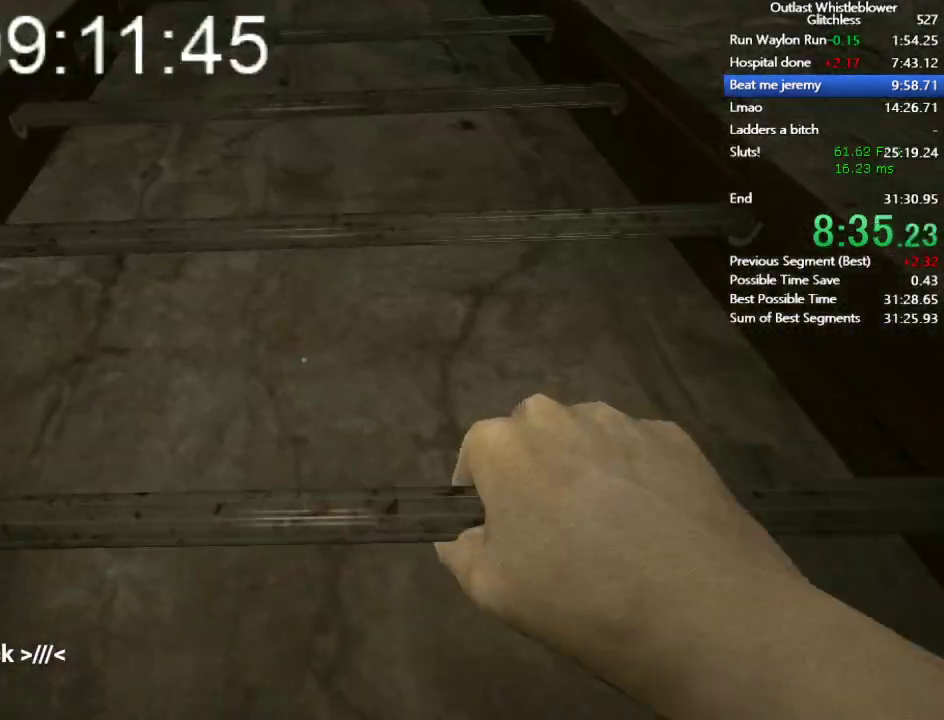
{"keys": ["shift", "w"], "mouse": [], "events": []}
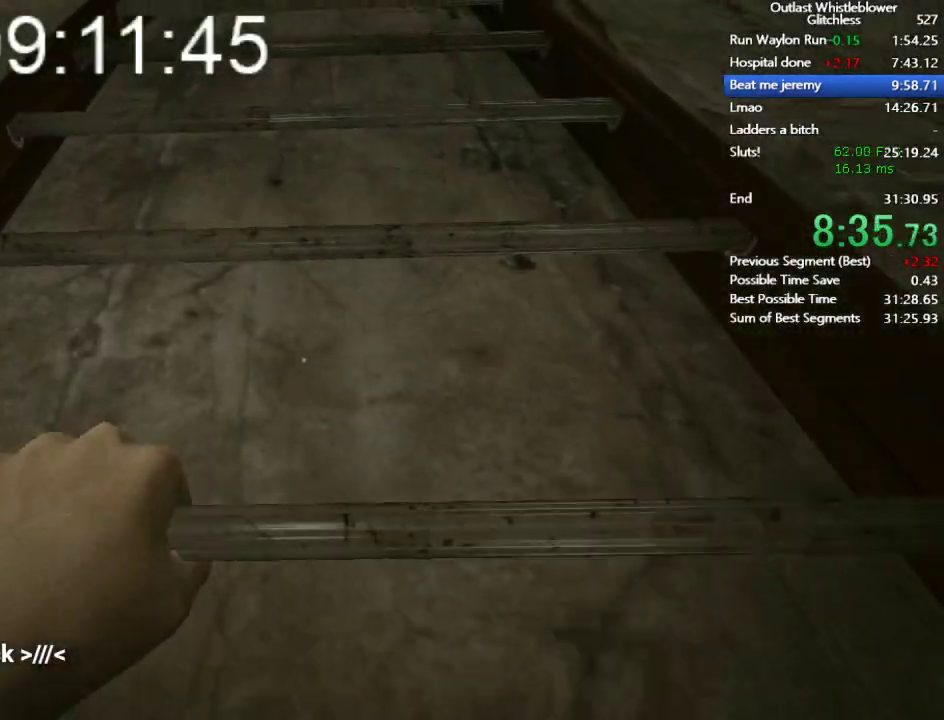
{"keys": ["shift", "w"], "mouse": [], "events": []}
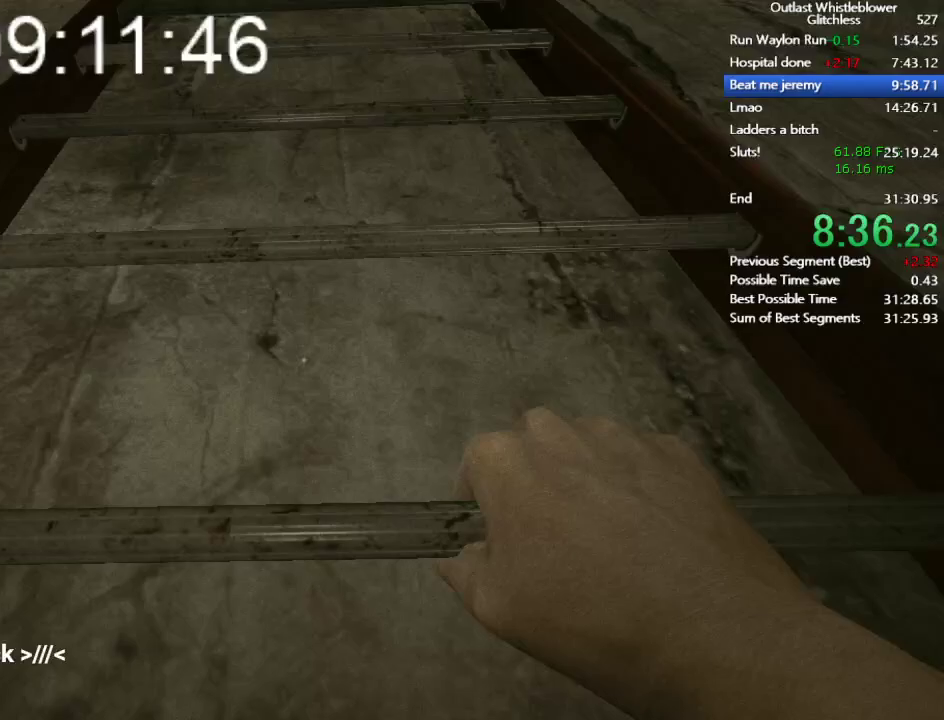
{"keys": ["shift", "w"], "mouse": [], "events": []}
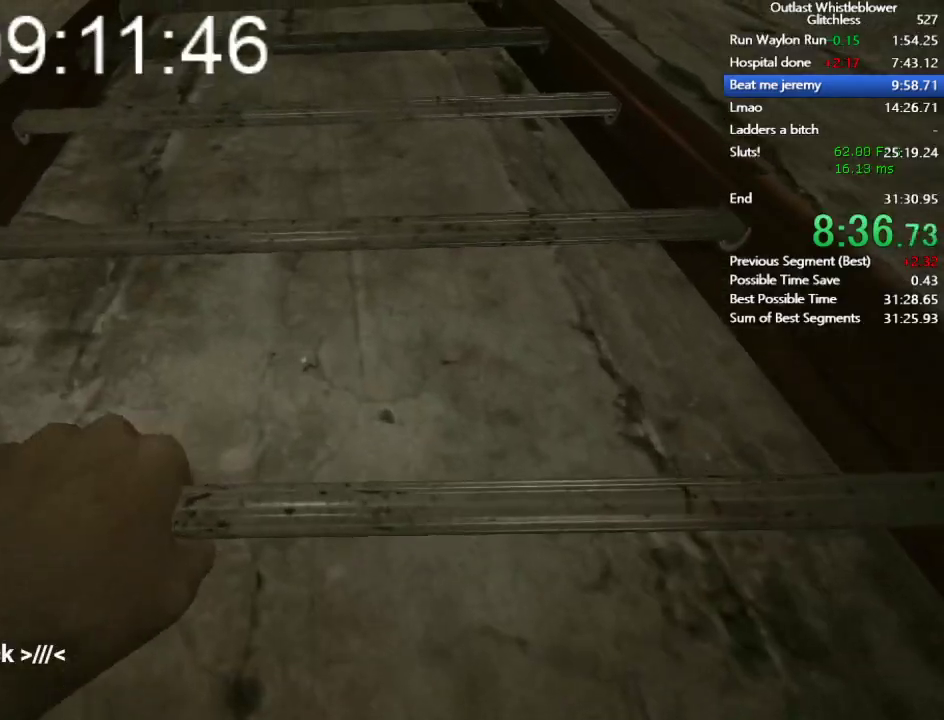
{"keys": ["shift", "w"], "mouse": [], "events": []}
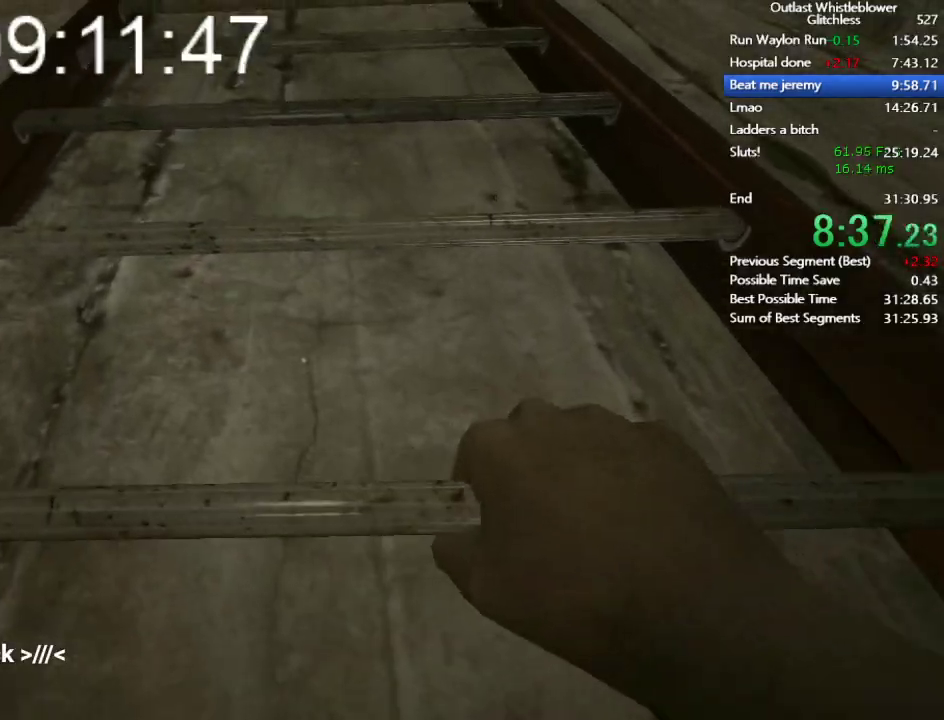
{"keys": ["shift", "w"], "mouse": [], "events": []}
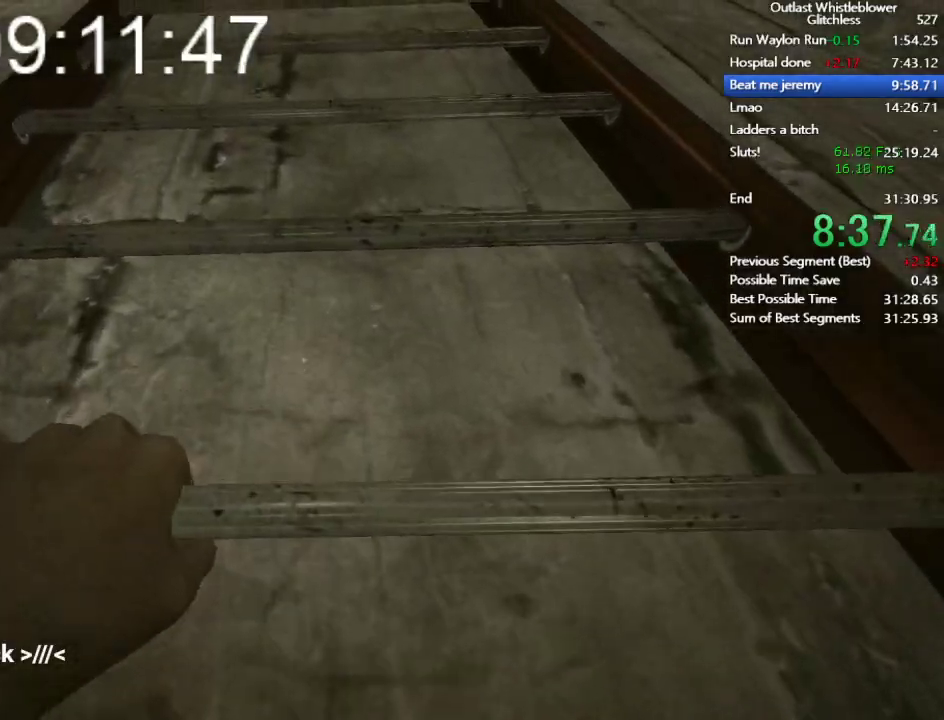
{"keys": ["shift", "w"], "mouse": [], "events": []}
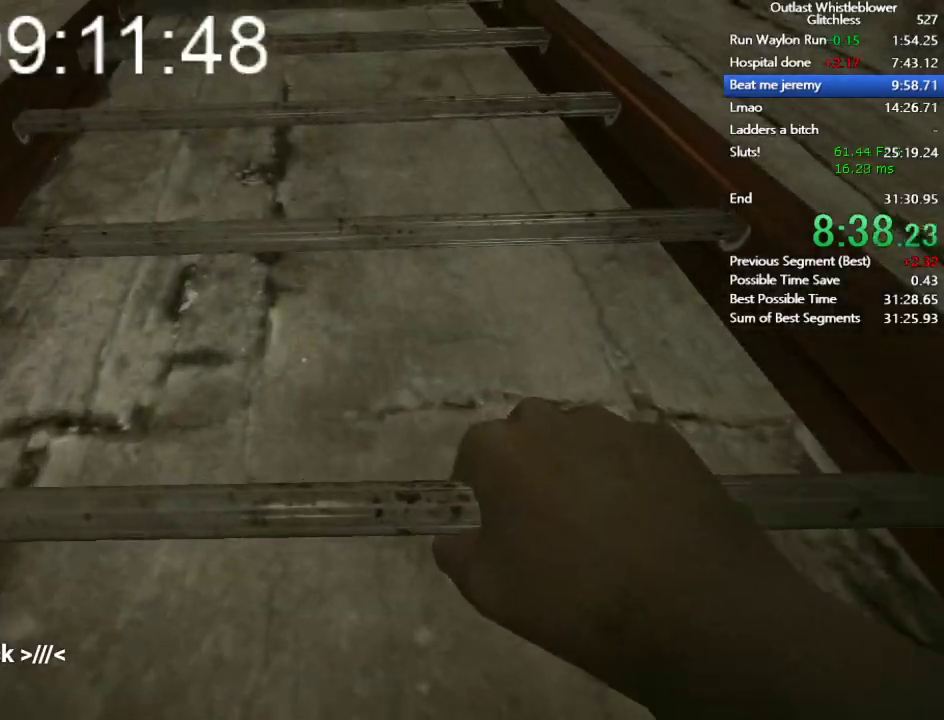
{"keys": ["shift", "w"], "mouse": [], "events": []}
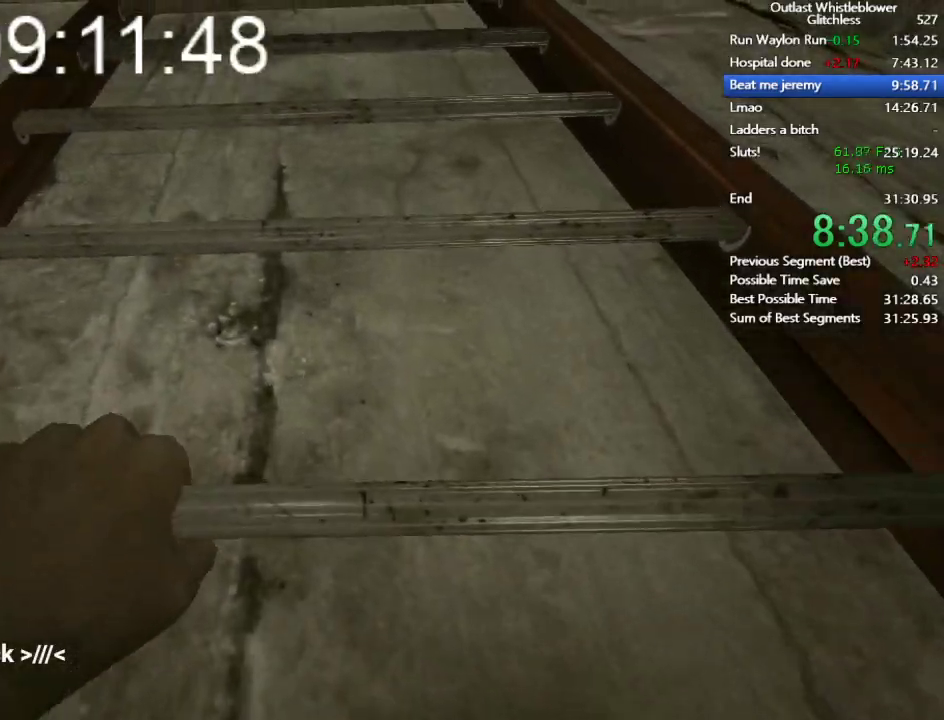
{"keys": ["shift", "w"], "mouse": [], "events": []}
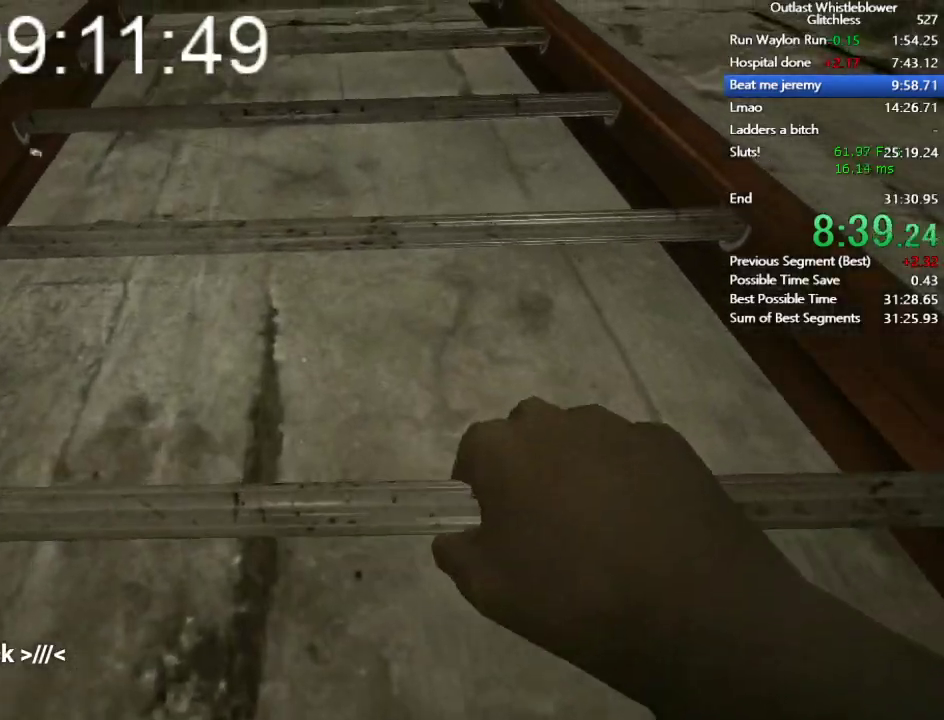
{"keys": ["shift", "w"], "mouse": [], "events": []}
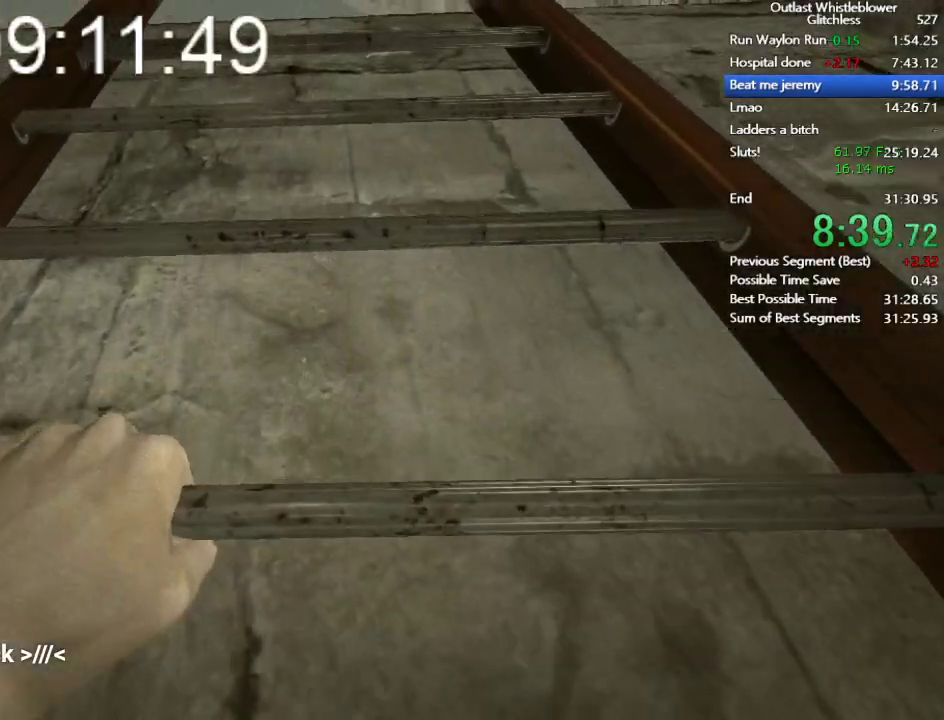
{"keys": ["shift", "w"], "mouse": [], "events": []}
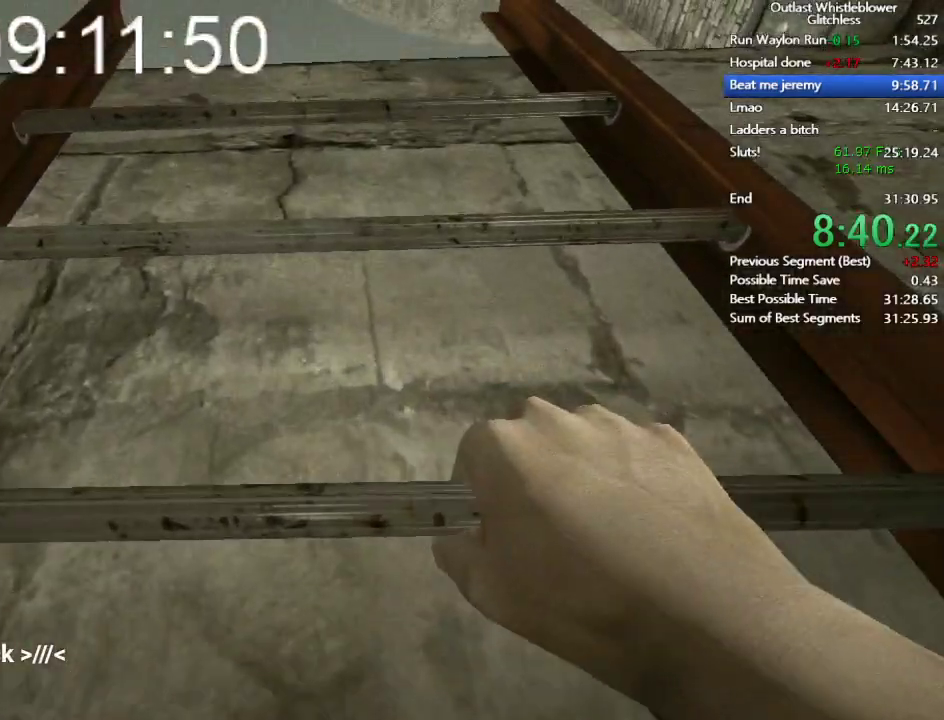
{"keys": ["shift", "w"], "mouse": [], "events": []}
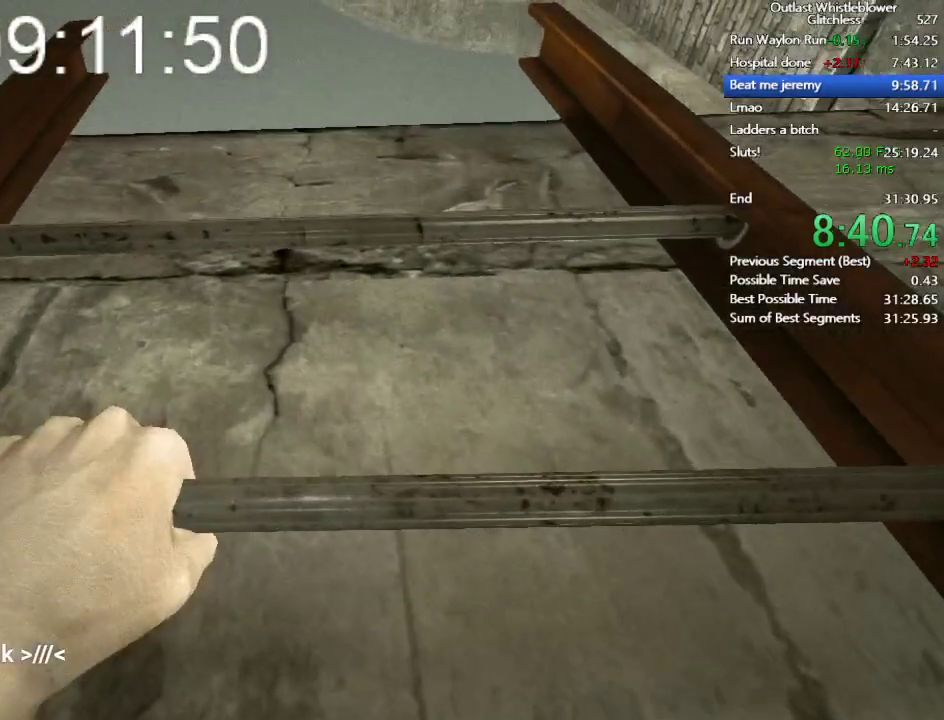
{"keys": ["shift", "w"], "mouse": [], "events": []}
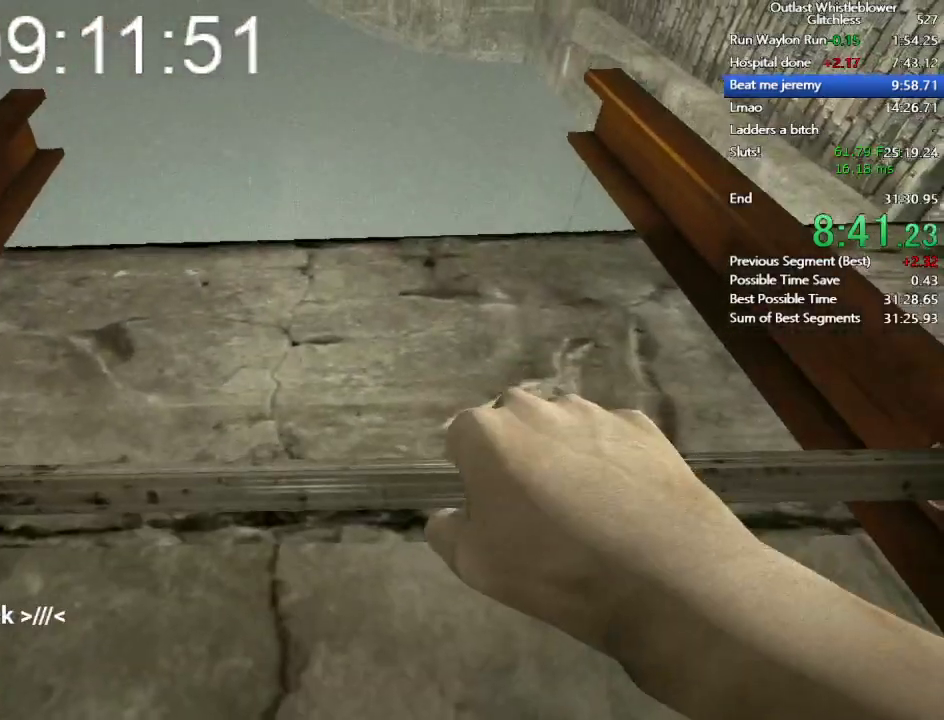
{"keys": ["shift", "w"], "mouse": [], "events": []}
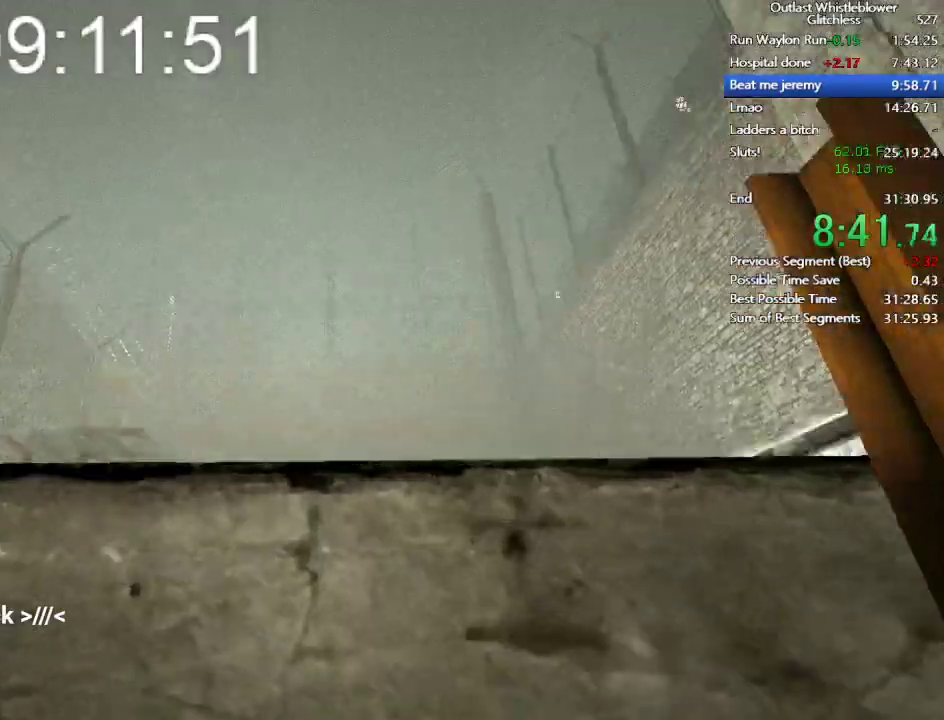
{"keys": ["shift", "w"], "mouse": [], "events": []}
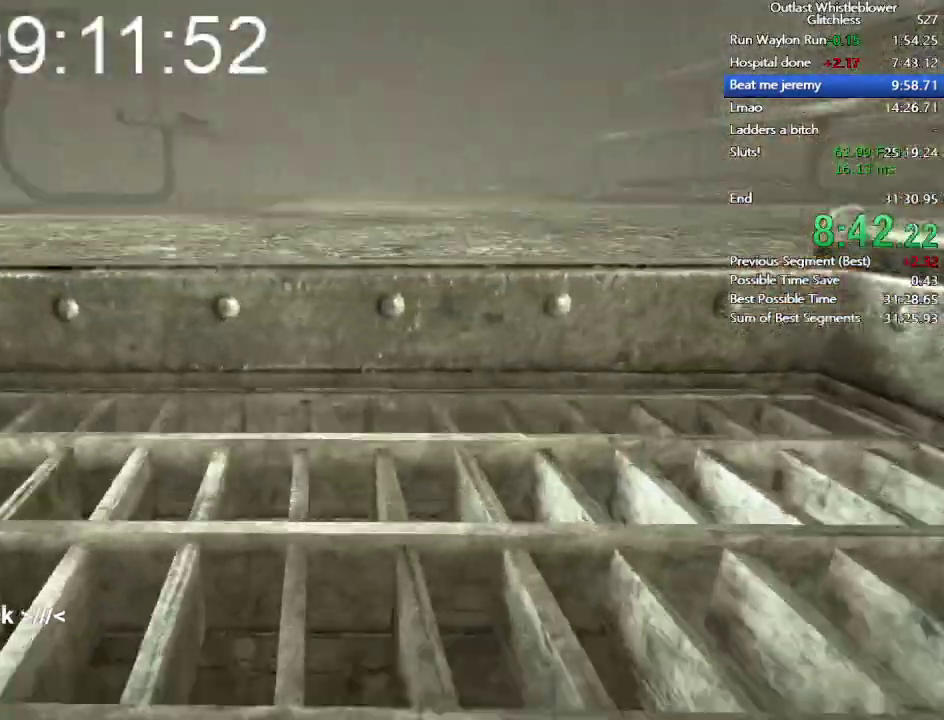
{"keys": ["shift", "w"], "mouse": [], "events": []}